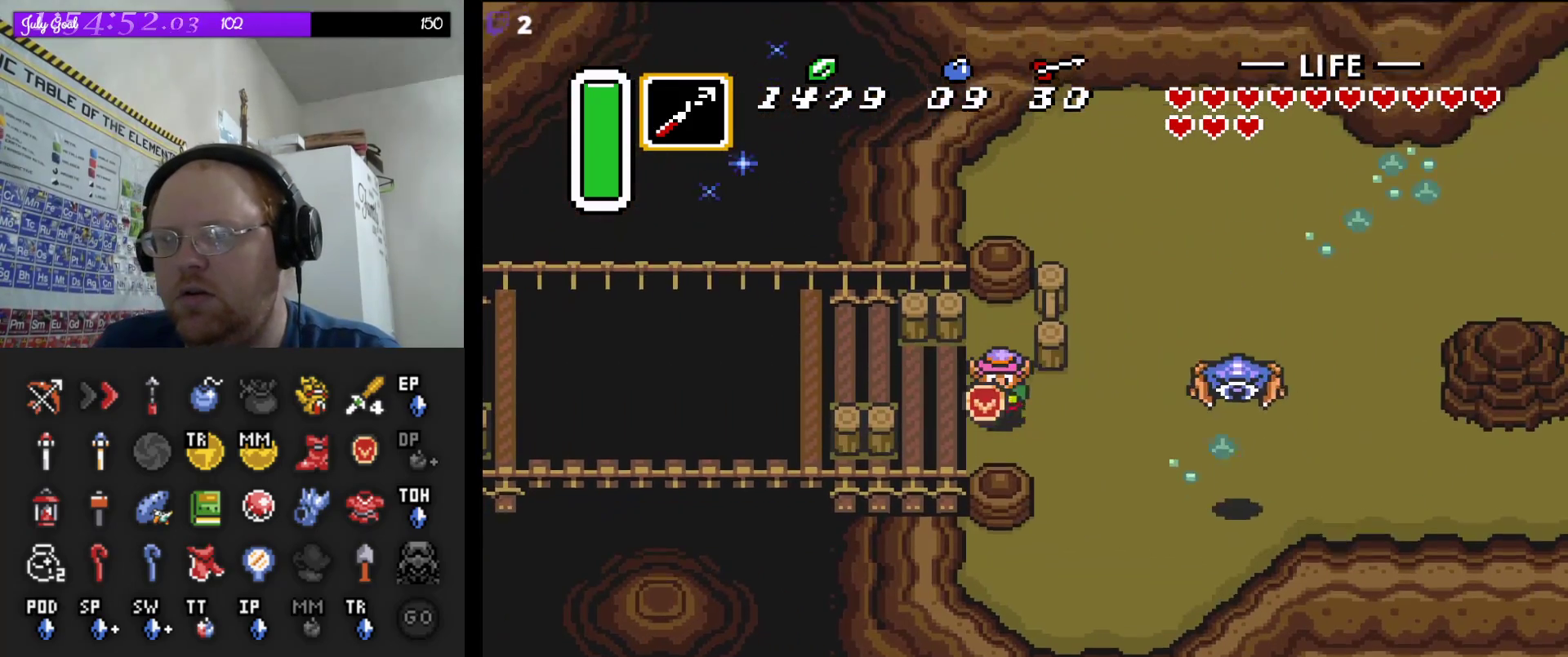
Gameplay with a controller (Nintendo layout); each line is a JSON object with the inputs held at the frame after it. "events" lists button and stick changes between this image and that frame as [ms after this image, input, new state], when the widget could be followed in between. Not read: L3 R3.
{"buttons": ["B", "DPAD_RIGHT"], "events": [[83, "DPAD_RIGHT", "down"], [133, "DPAD_DOWN", "up"], [333, "B", "down"]]}
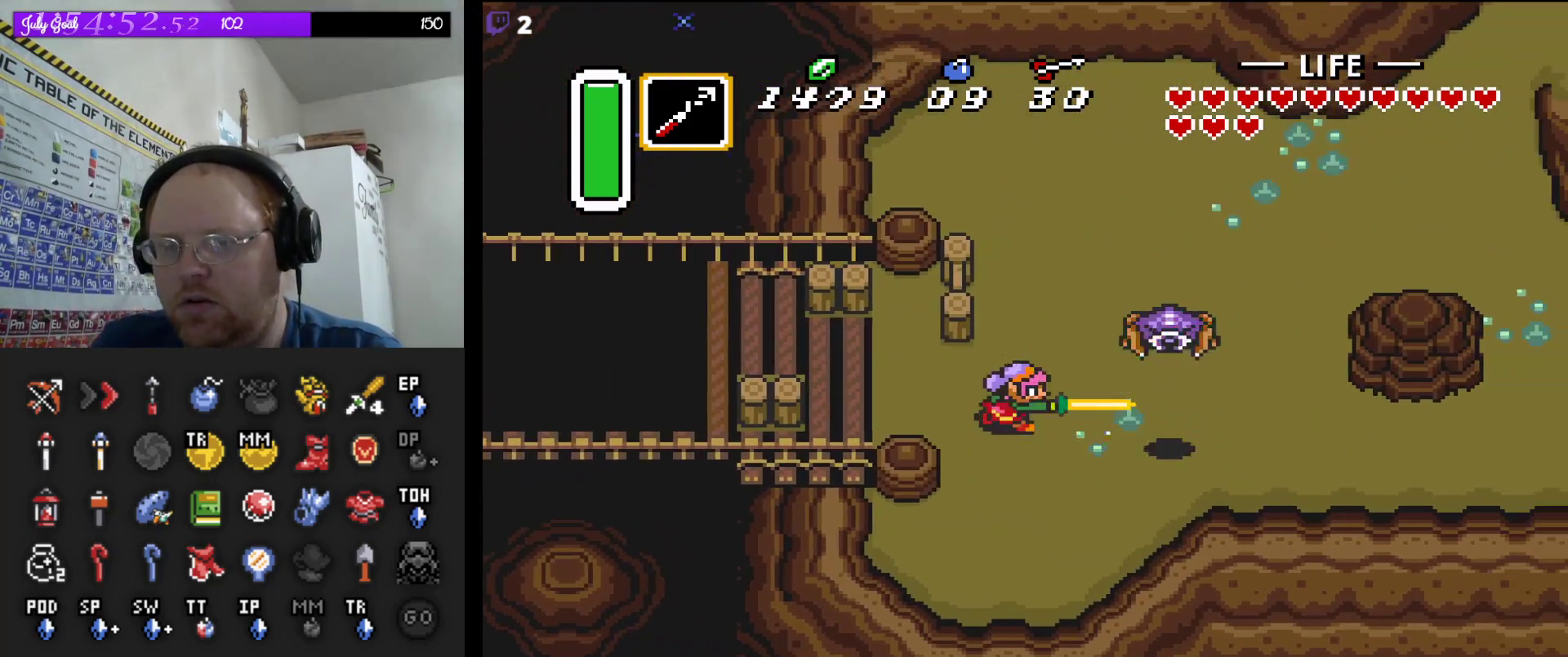
{"buttons": ["DPAD_RIGHT"], "events": [[17, "B", "up"], [183, "DPAD_DOWN", "down"], [283, "DPAD_RIGHT", "up"], [333, "DPAD_RIGHT", "down"], [400, "DPAD_DOWN", "up"]]}
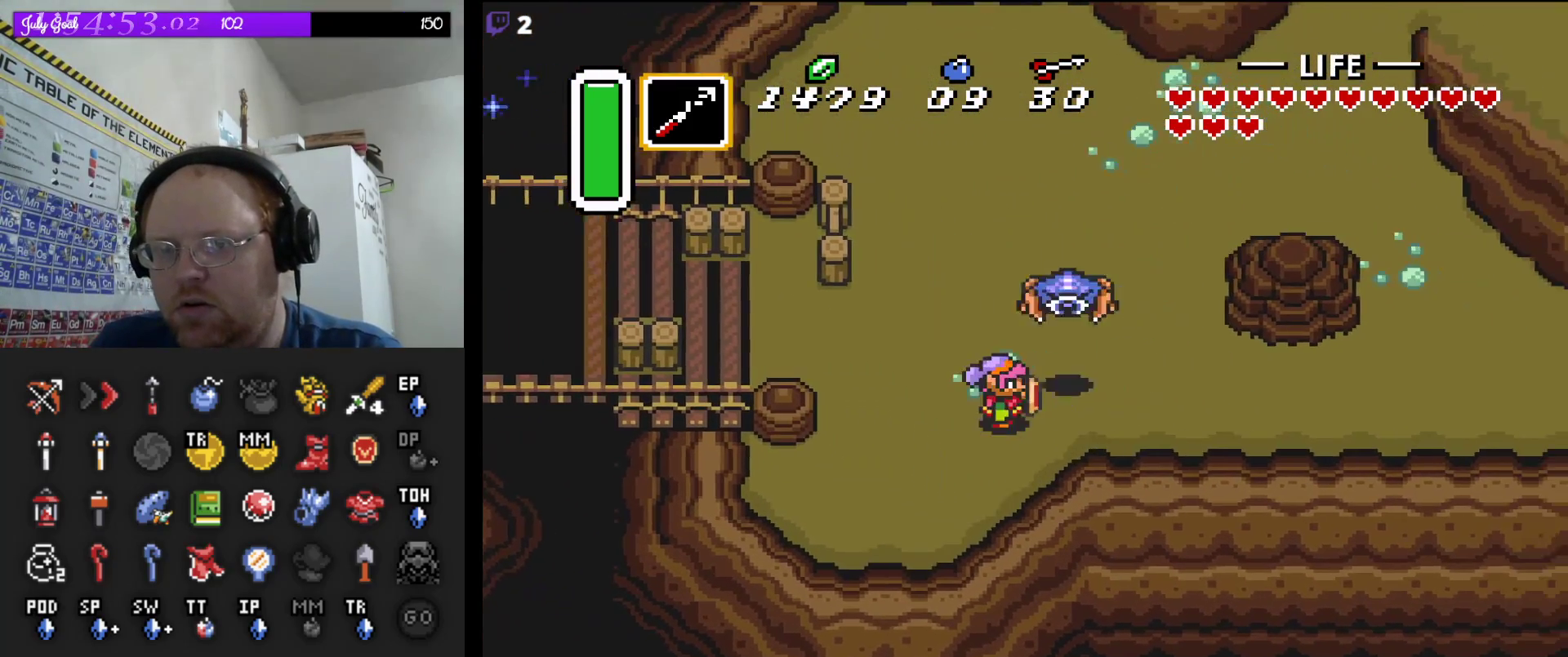
{"buttons": ["DPAD_RIGHT"], "events": [[83, "B", "down"], [217, "B", "up"]]}
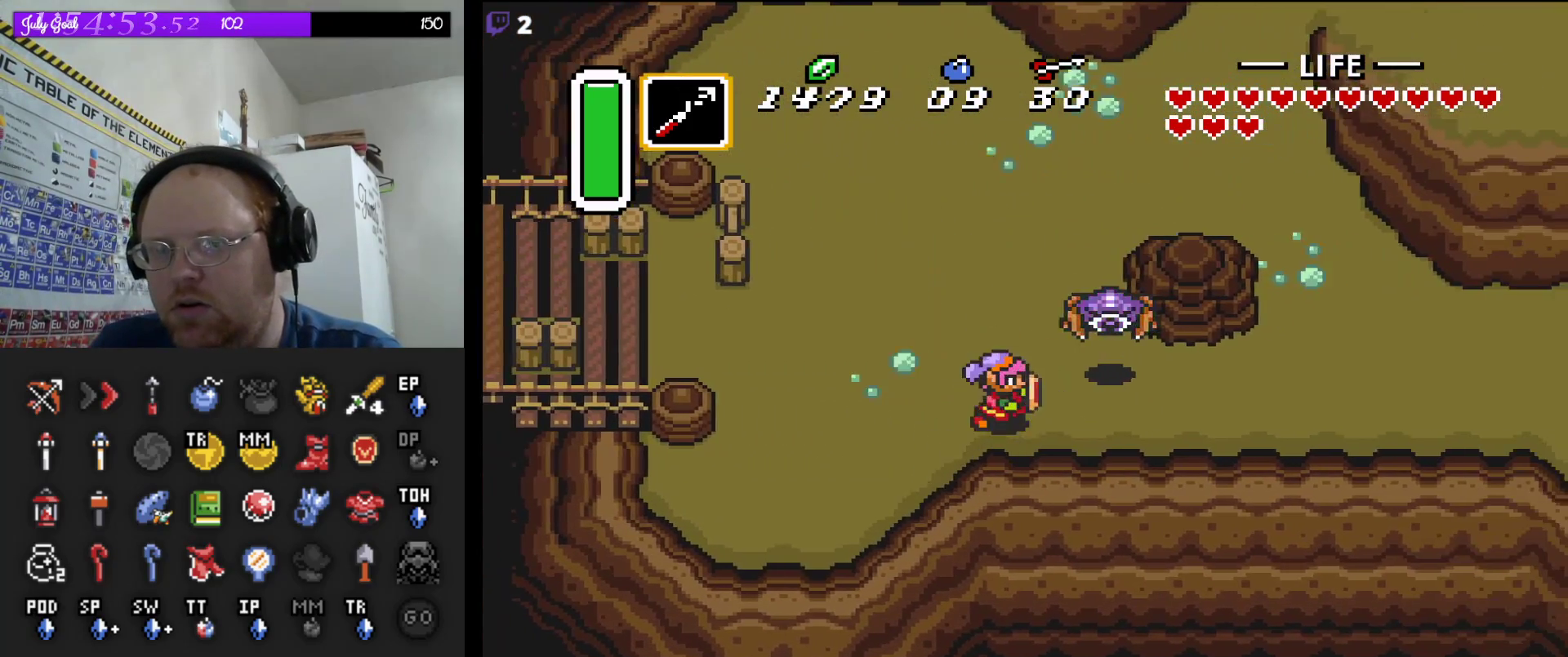
{"buttons": ["DPAD_RIGHT"], "events": [[33, "DPAD_DOWN", "down"], [83, "B", "down"], [100, "DPAD_DOWN", "up"], [283, "B", "up"]]}
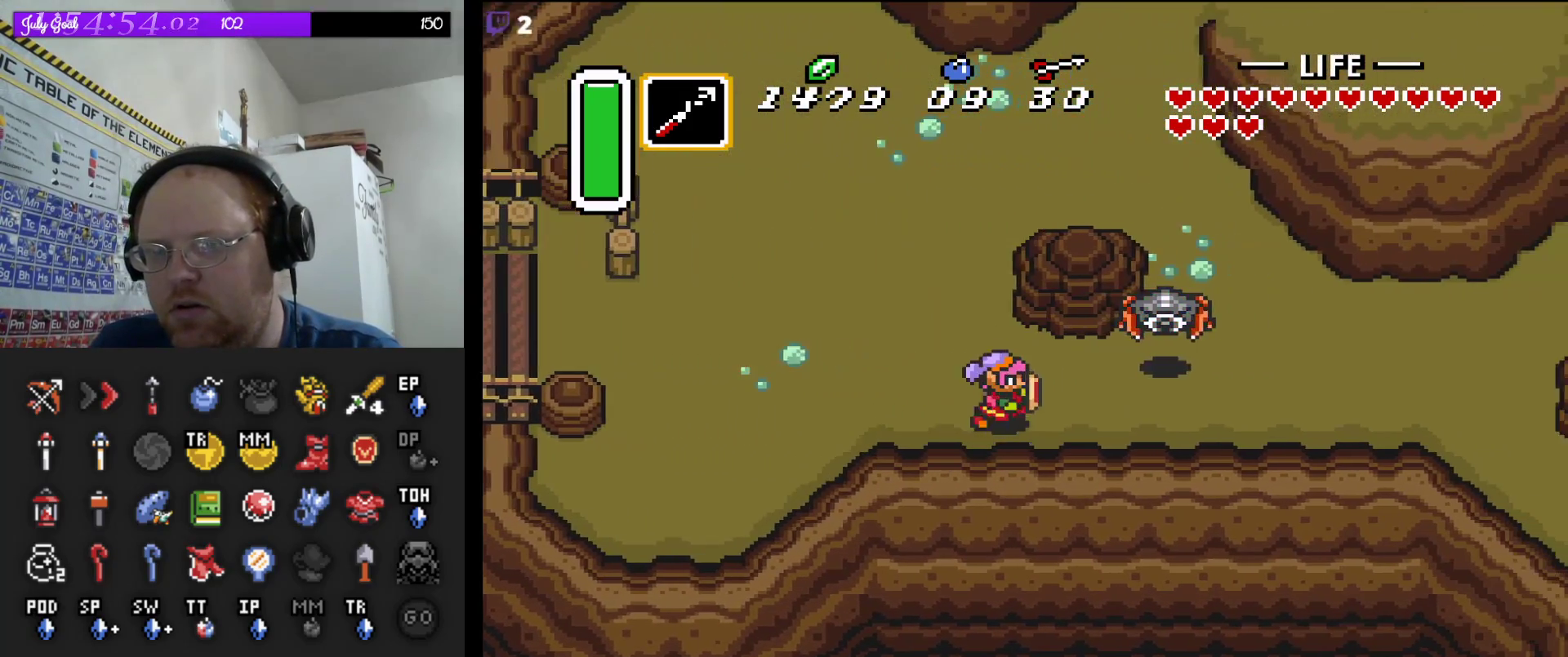
{"buttons": ["DPAD_RIGHT"], "events": [[183, "B", "down"], [350, "DPAD_DOWN", "down"], [367, "DPAD_DOWN", "up"], [383, "B", "up"], [450, "DPAD_DOWN", "down"], [500, "DPAD_DOWN", "up"]]}
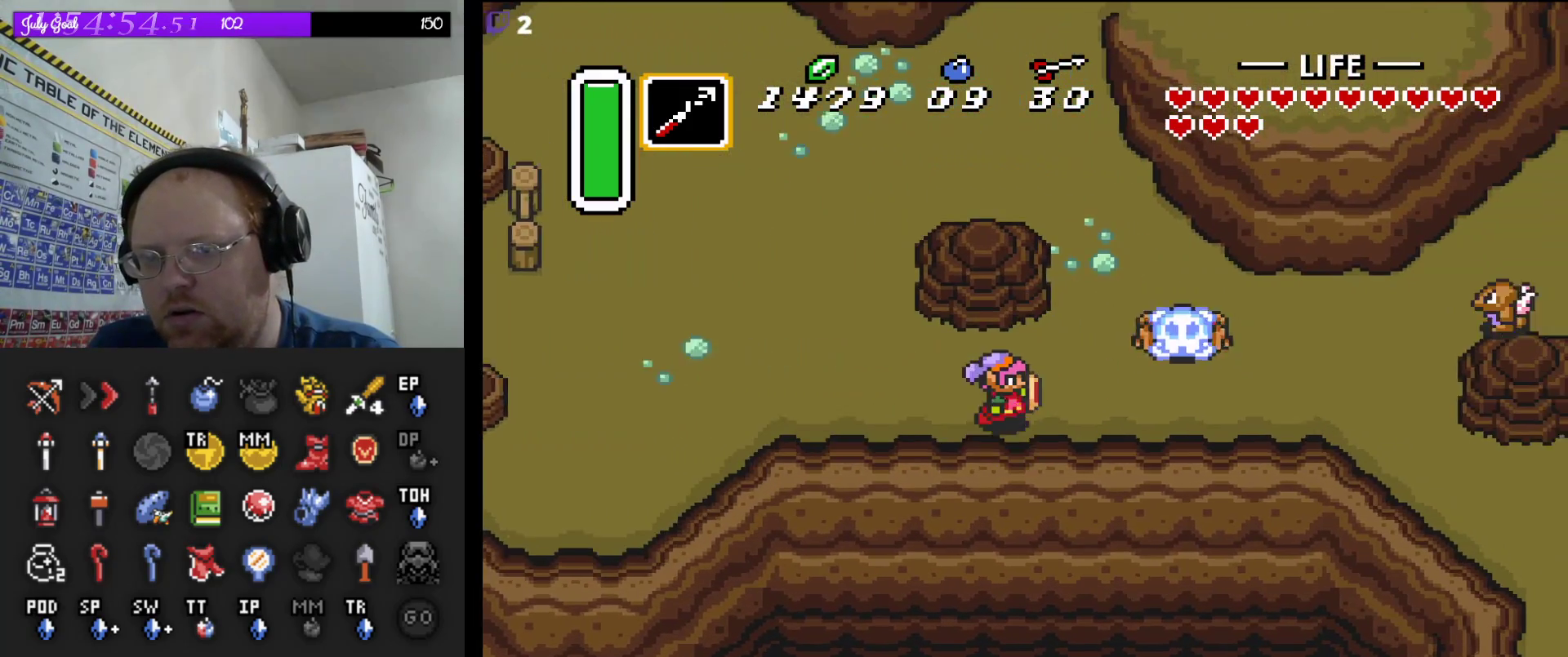
{"buttons": ["DPAD_RIGHT"], "events": []}
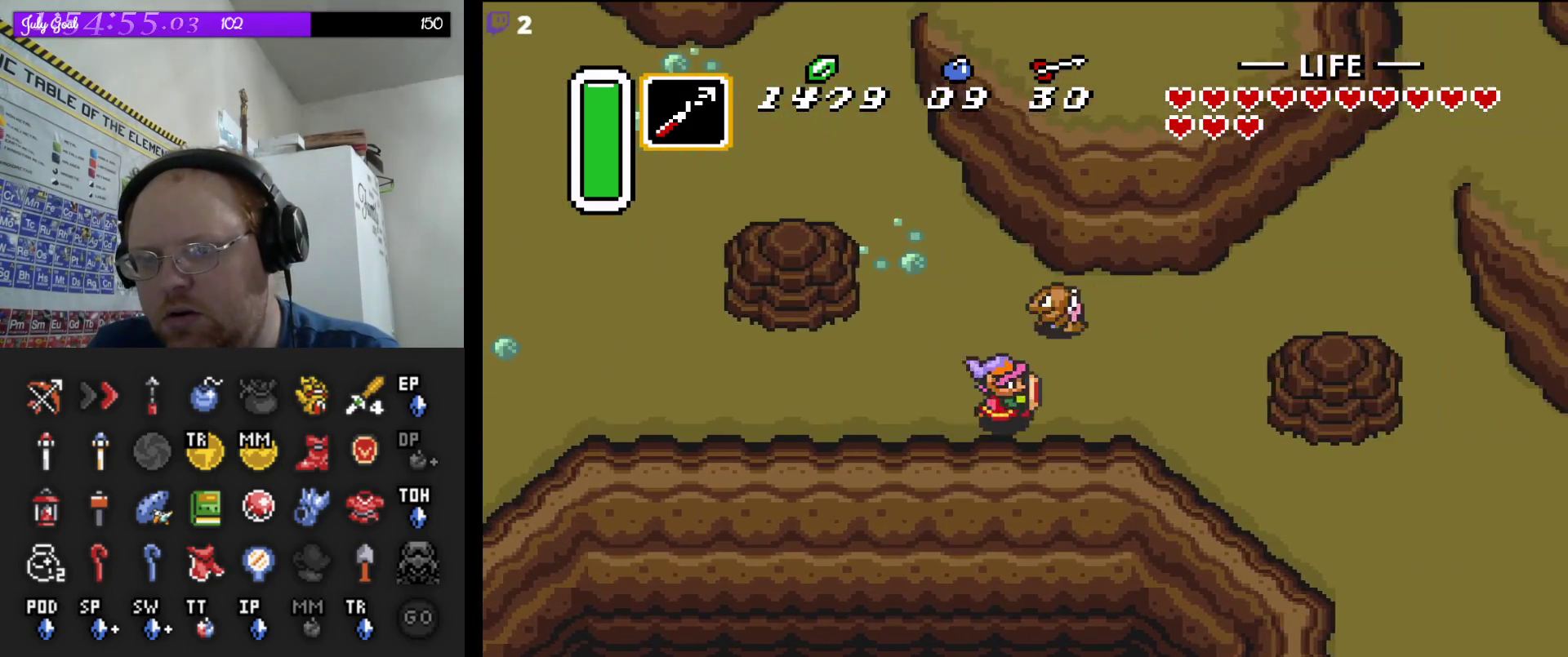
{"buttons": ["DPAD_DOWN", "DPAD_RIGHT"], "events": [[300, "DPAD_DOWN", "down"]]}
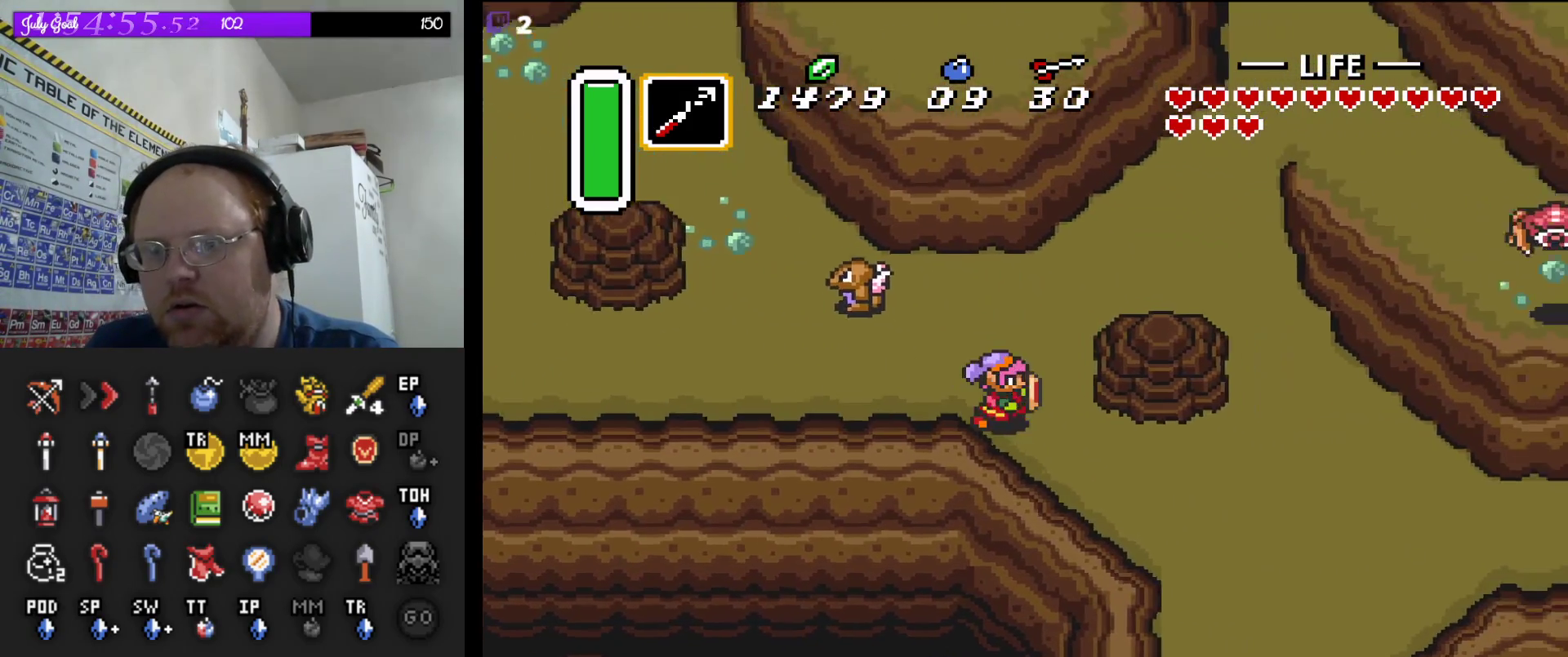
{"buttons": ["DPAD_DOWN", "DPAD_RIGHT"], "events": []}
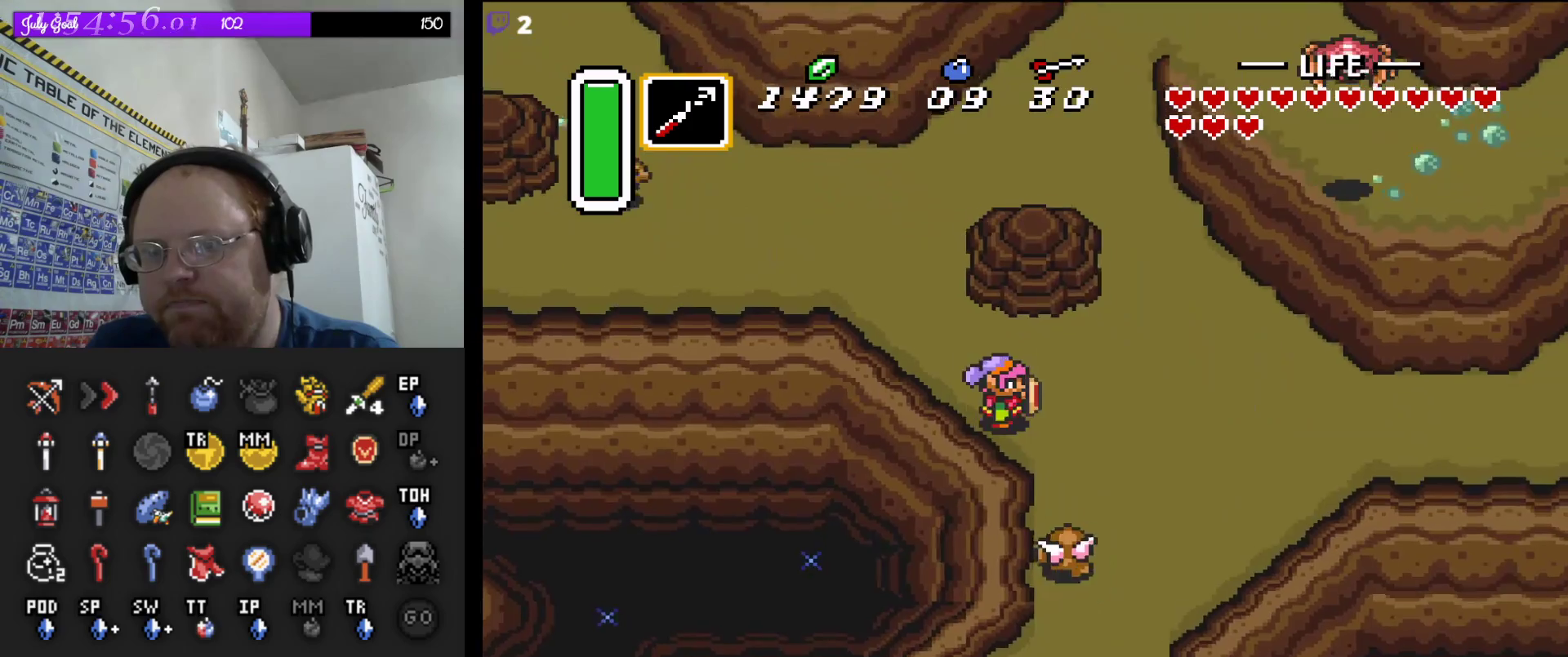
{"buttons": [], "events": [[117, "A", "down"], [167, "DPAD_DOWN", "up"], [217, "DPAD_RIGHT", "up"], [417, "A", "up"]]}
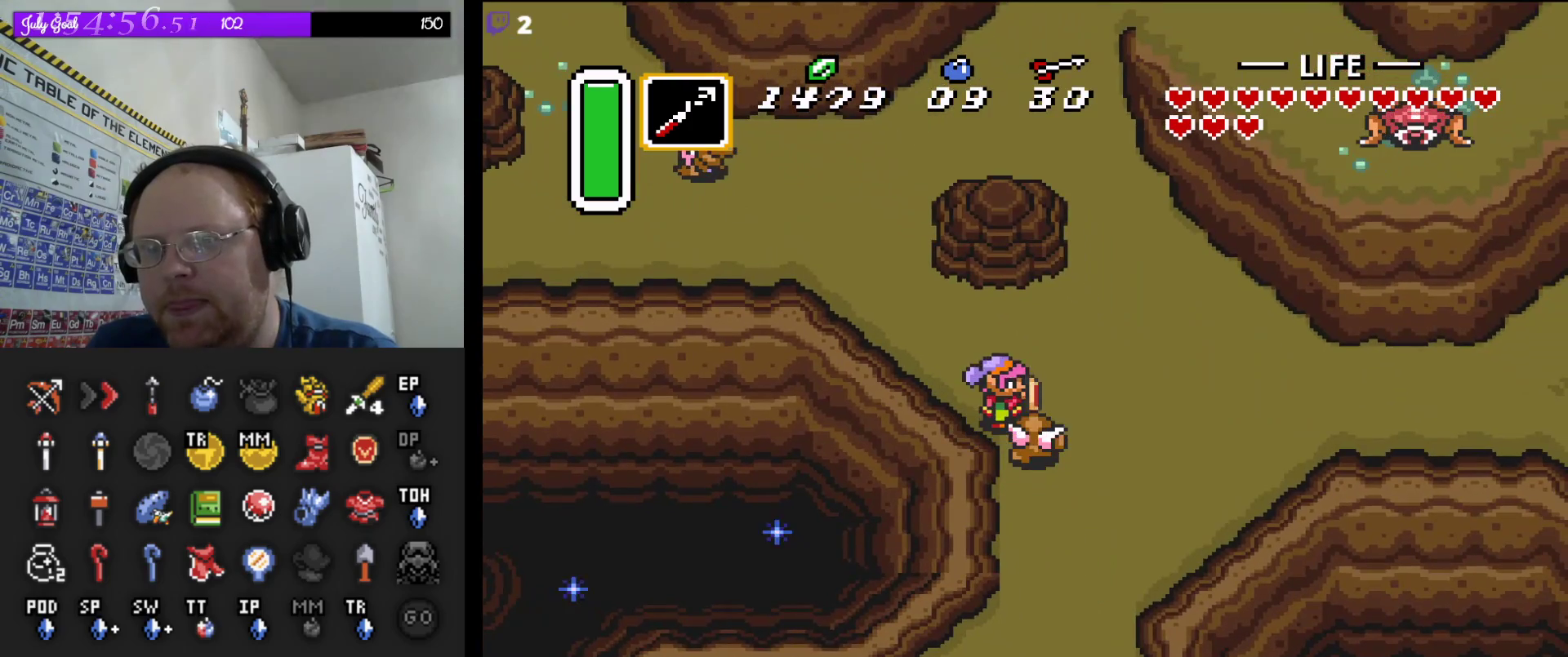
{"buttons": ["DPAD_RIGHT"], "events": [[50, "B", "down"], [233, "B", "up"], [383, "DPAD_RIGHT", "down"]]}
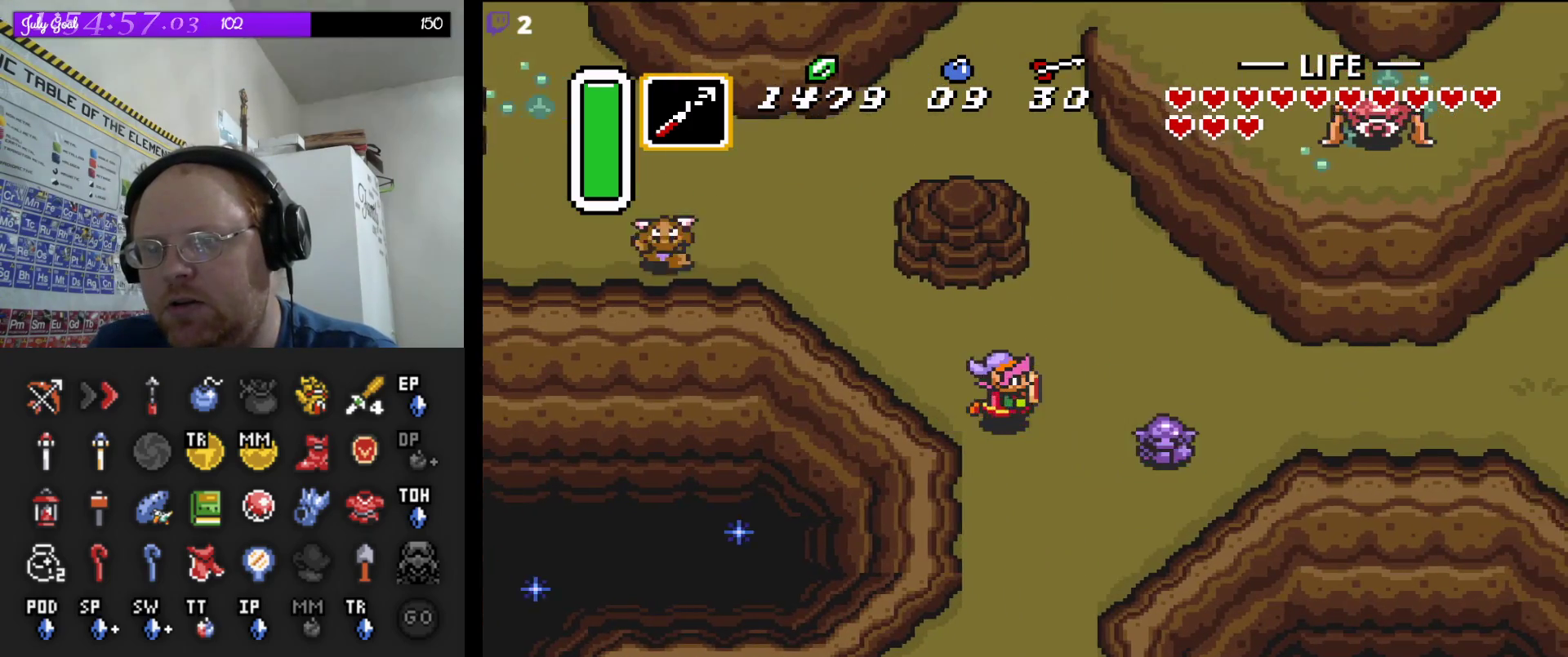
{"buttons": ["DPAD_RIGHT"], "events": [[67, "DPAD_UP", "down"], [200, "DPAD_UP", "up"]]}
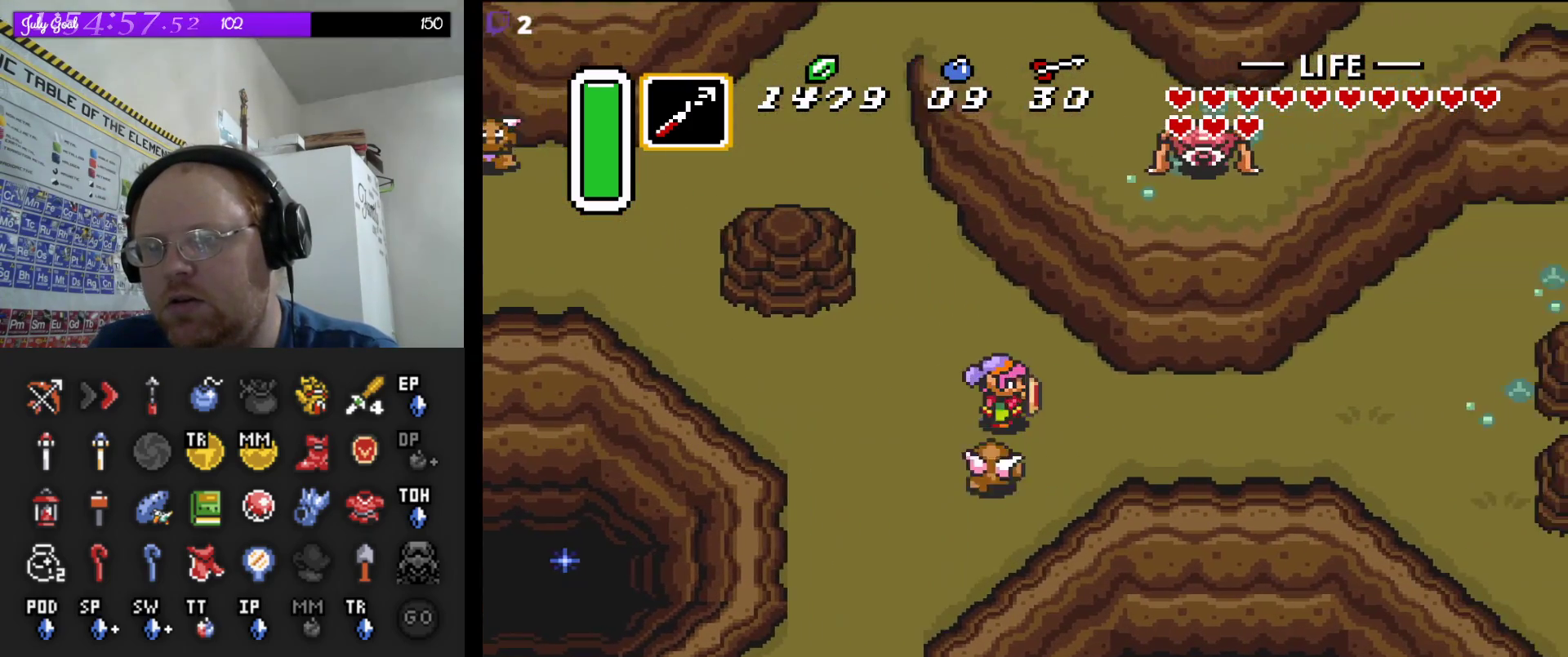
{"buttons": ["DPAD_DOWN", "DPAD_RIGHT"], "events": [[283, "DPAD_DOWN", "down"]]}
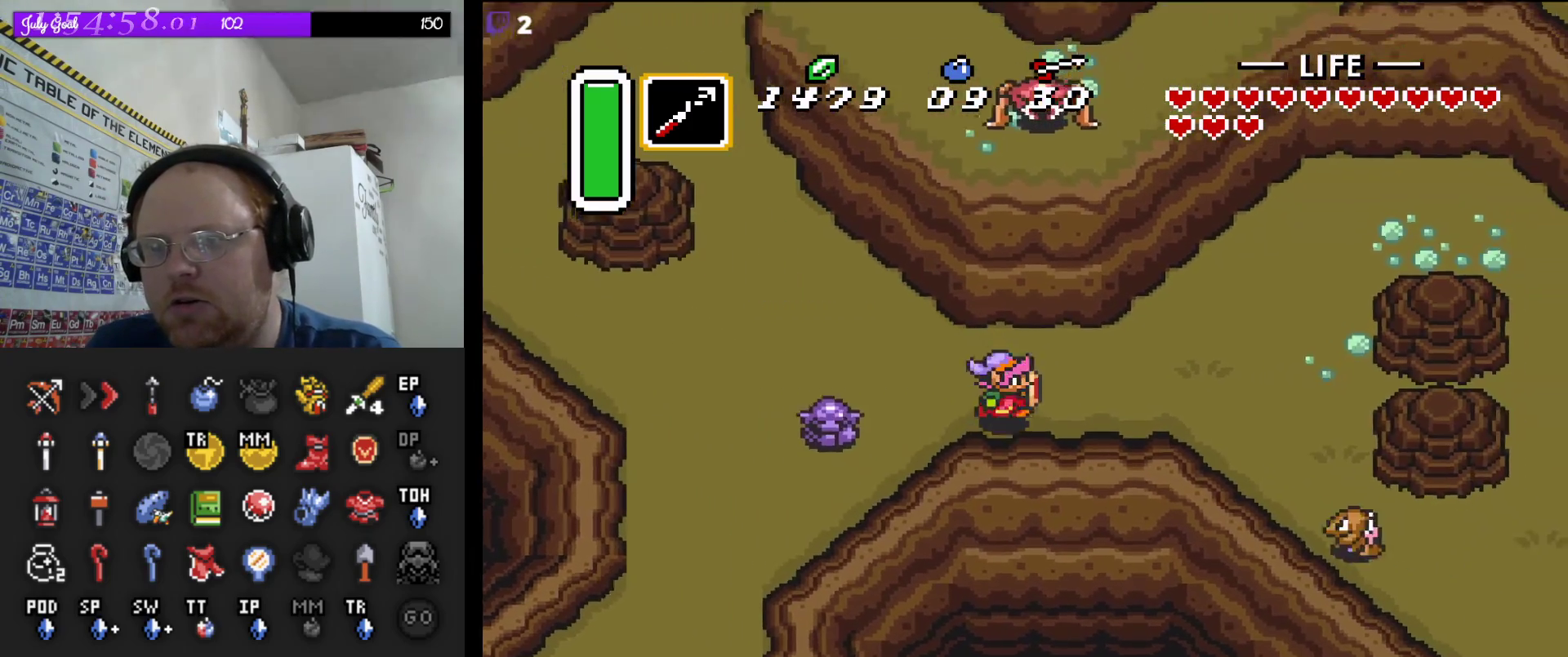
{"buttons": ["DPAD_DOWN", "DPAD_RIGHT"], "events": [[67, "DPAD_DOWN", "up"], [417, "DPAD_DOWN", "down"]]}
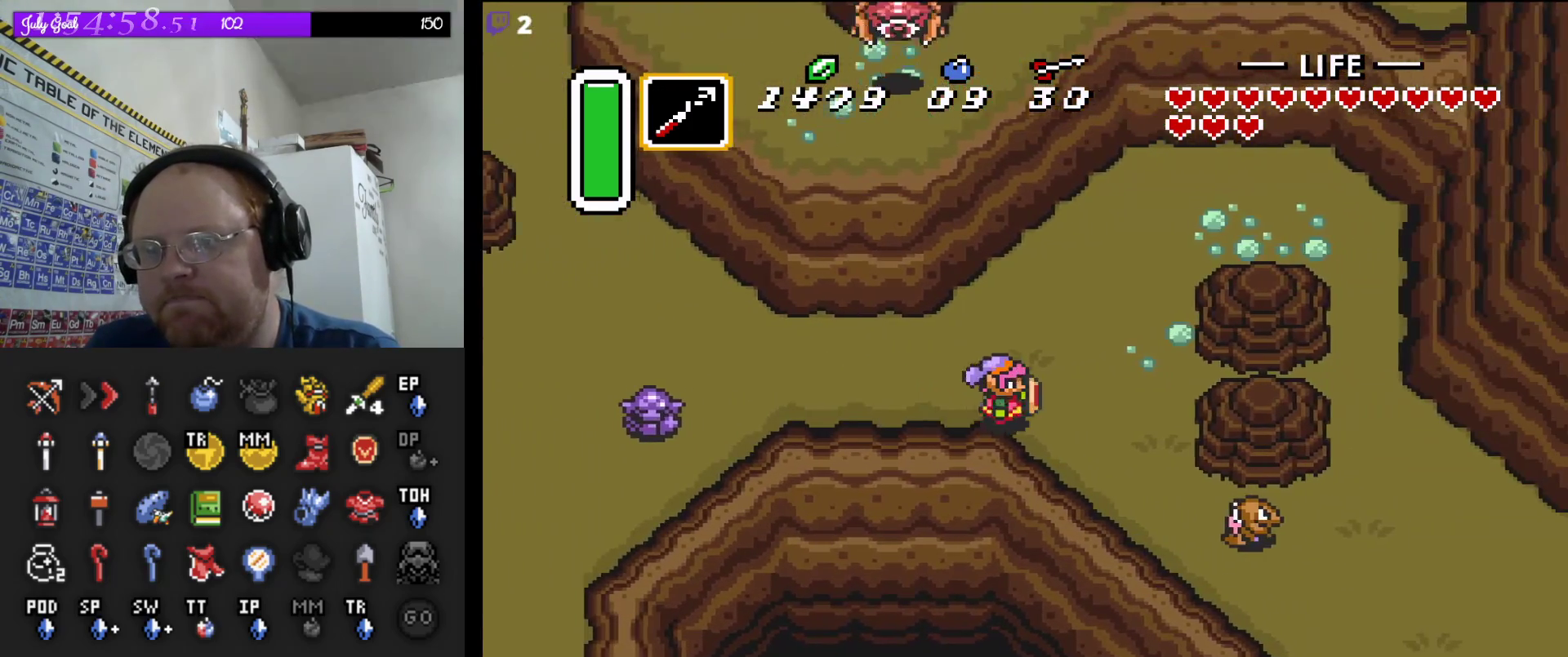
{"buttons": ["DPAD_DOWN", "DPAD_RIGHT"], "events": []}
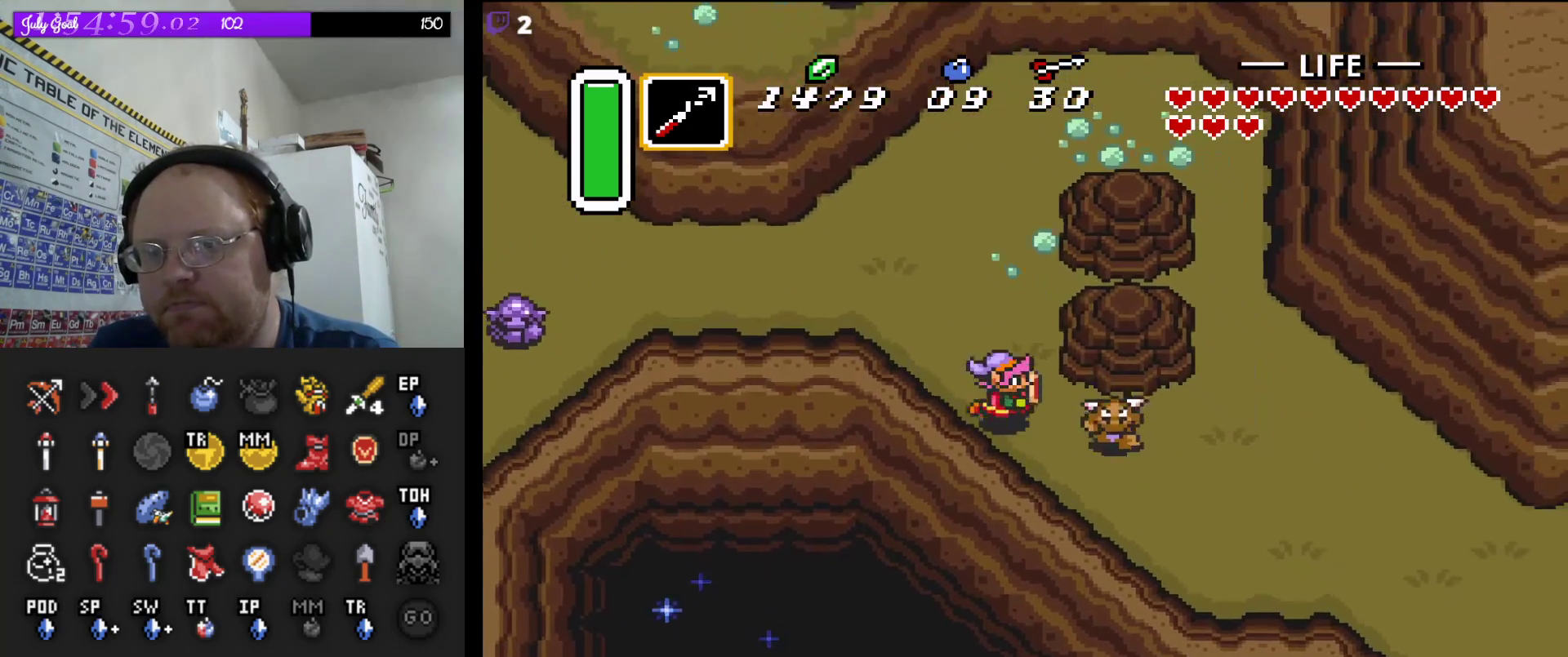
{"buttons": ["DPAD_DOWN", "DPAD_RIGHT"], "events": [[50, "B", "down"], [183, "B", "up"]]}
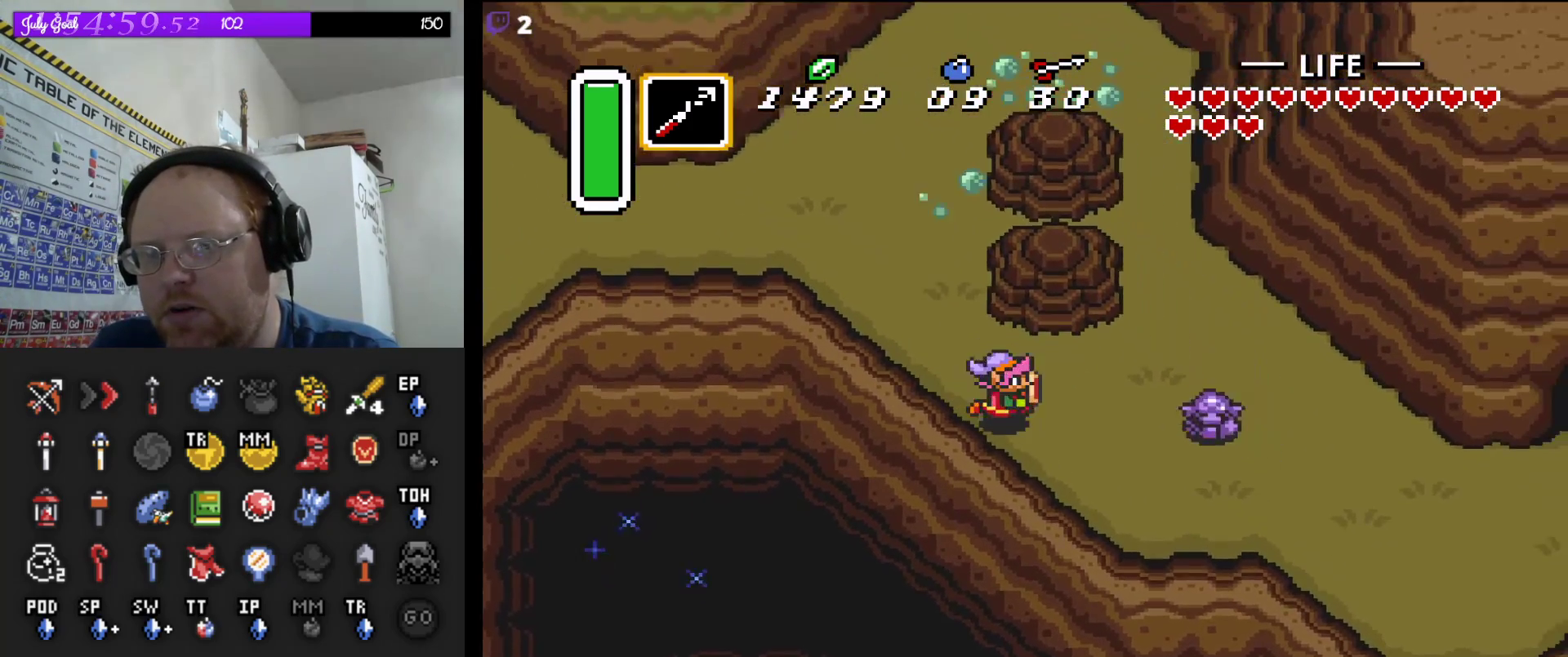
{"buttons": ["DPAD_RIGHT"], "events": [[317, "DPAD_DOWN", "up"]]}
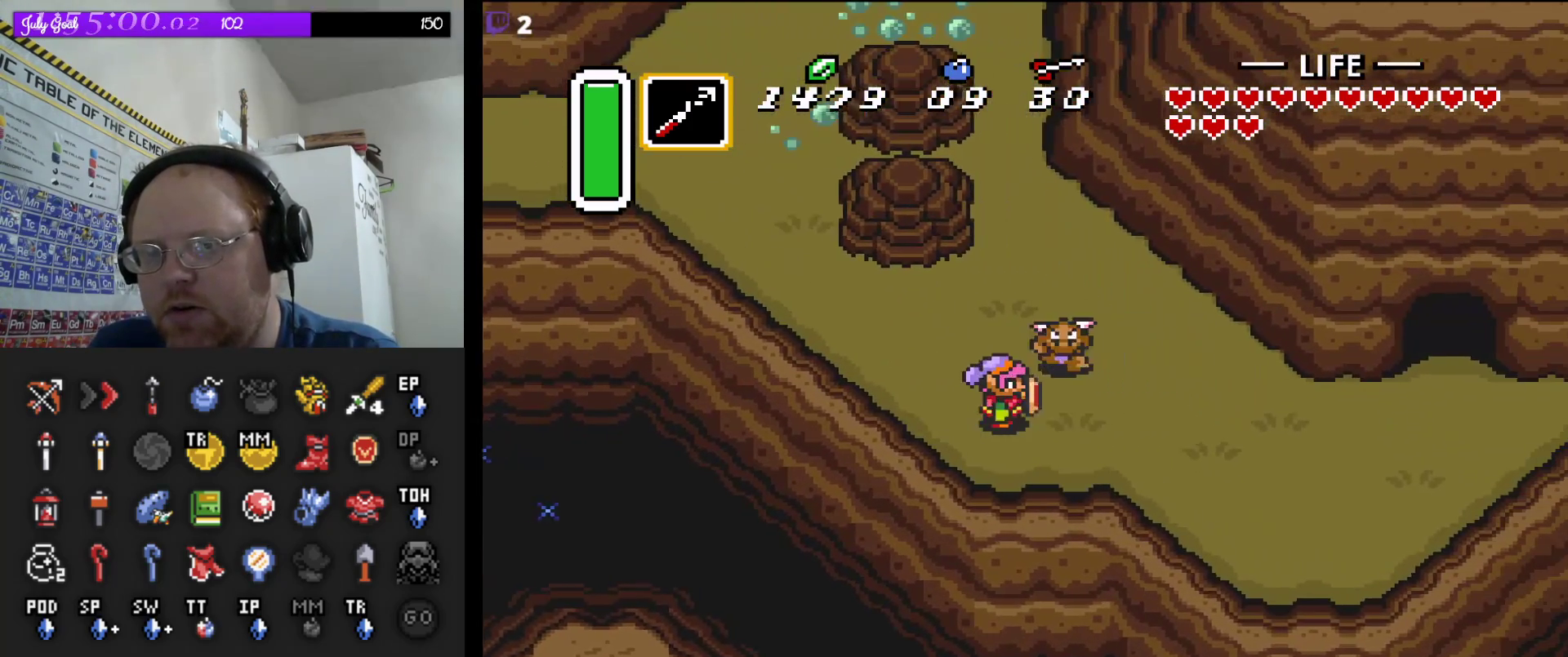
{"buttons": ["A"], "events": [[33, "A", "down"], [217, "DPAD_RIGHT", "up"]]}
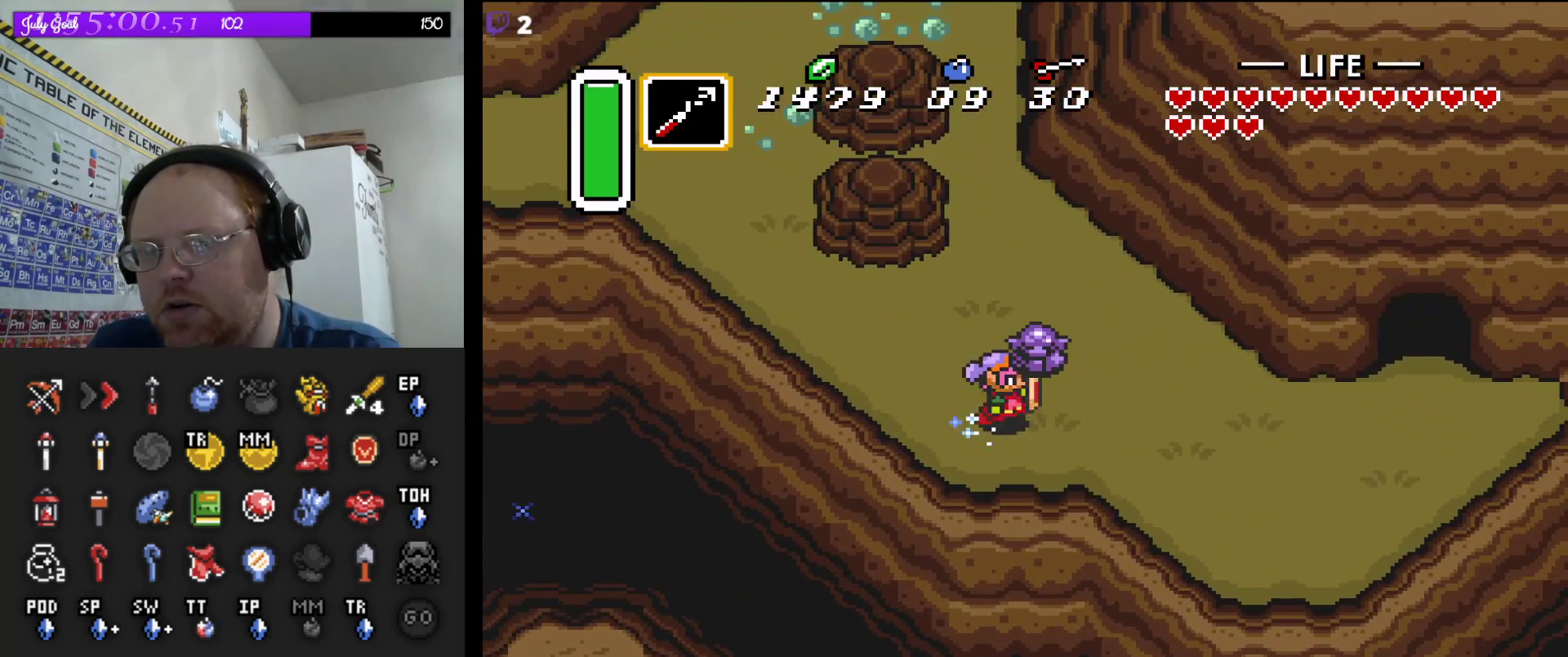
{"buttons": ["A"], "events": []}
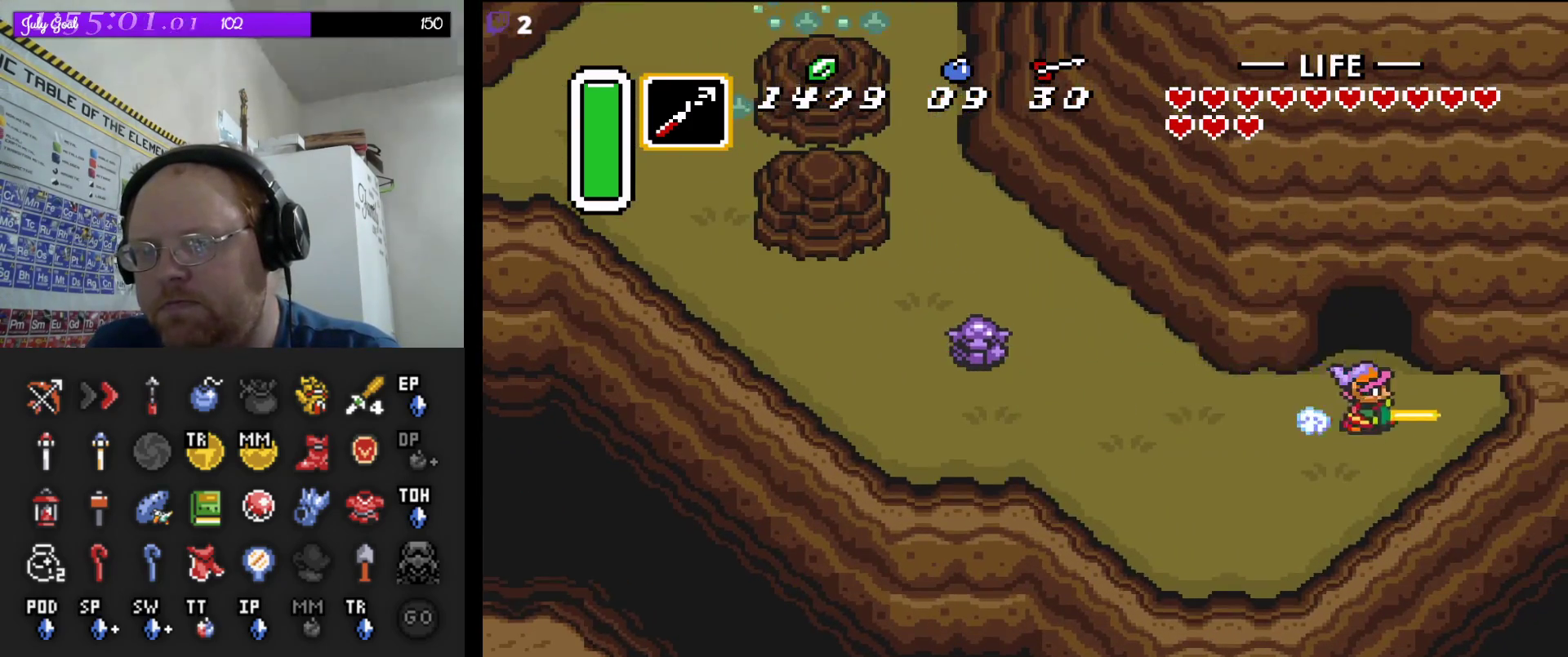
{"buttons": ["DPAD_UP"], "events": [[33, "DPAD_UP", "down"], [67, "A", "up"], [317, "DPAD_LEFT", "down"], [383, "DPAD_LEFT", "up"]]}
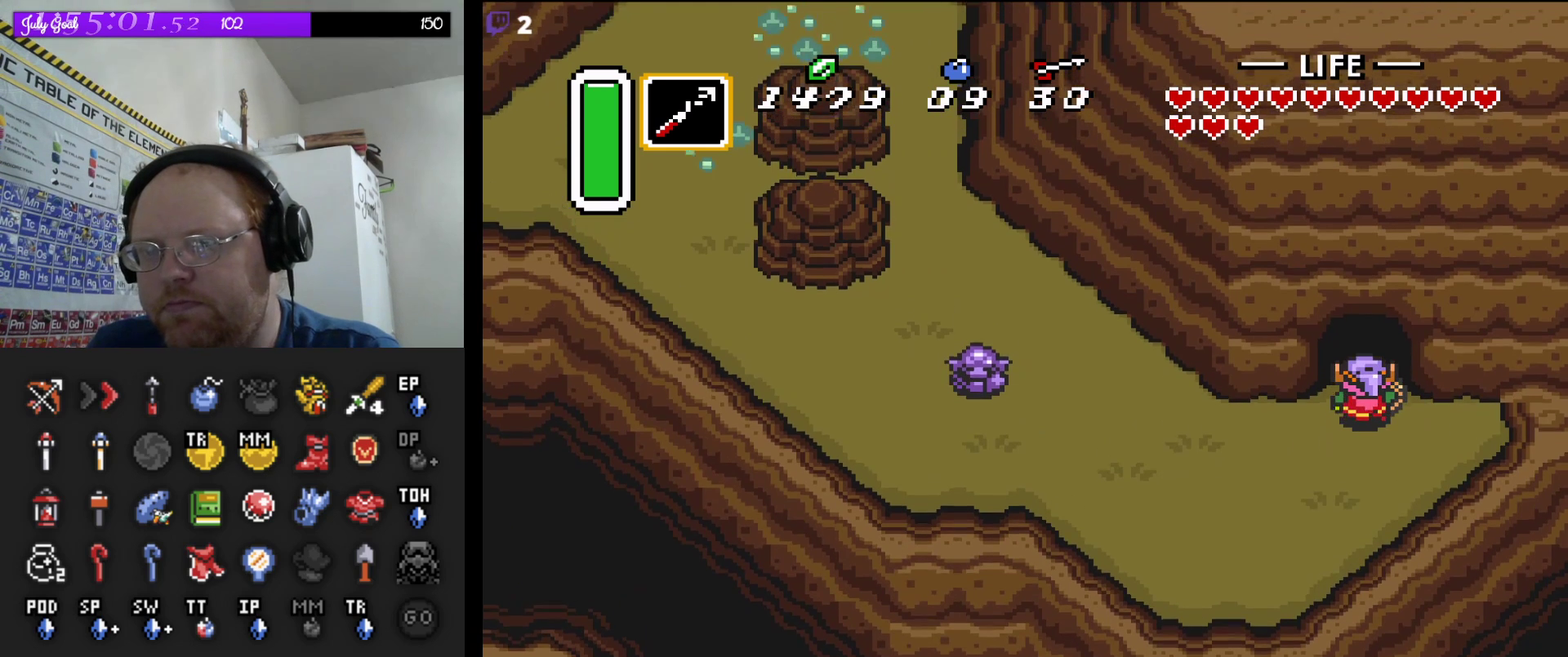
{"buttons": ["DPAD_UP"], "events": []}
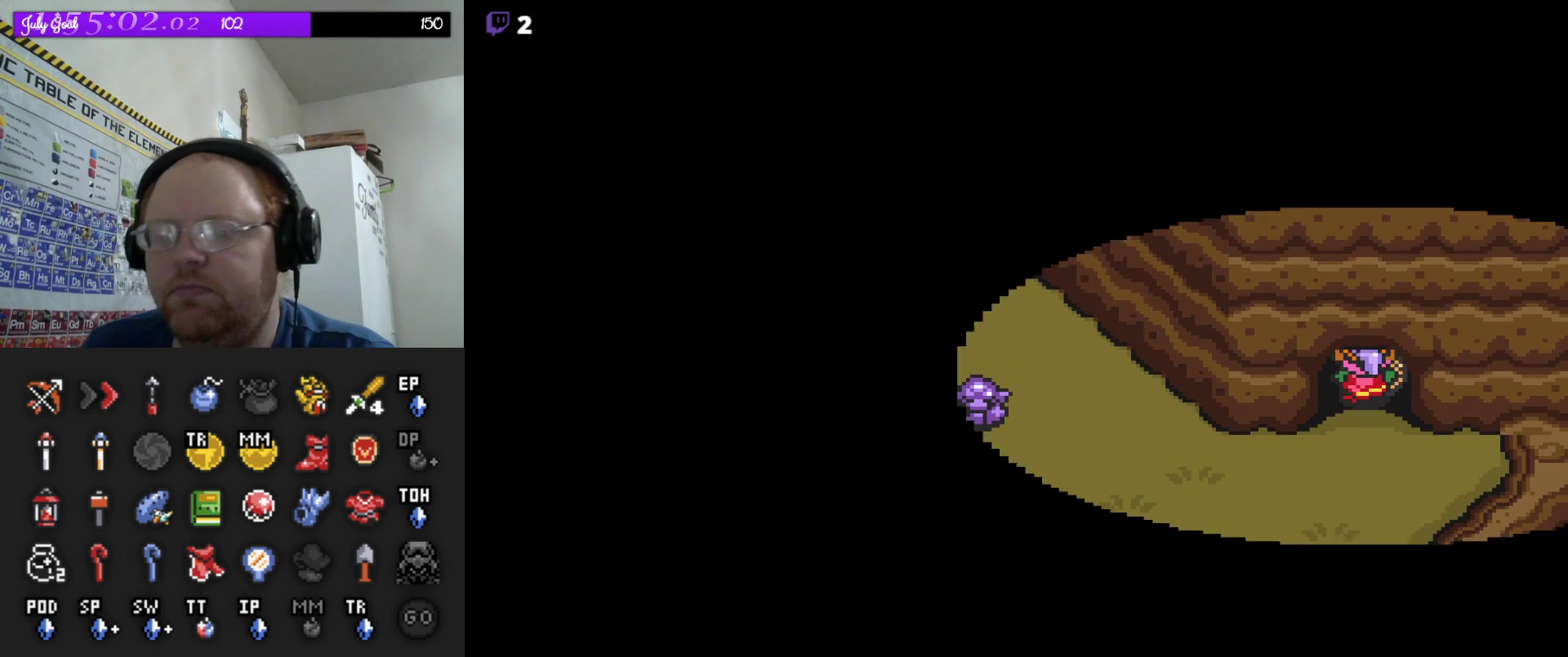
{"buttons": [], "events": [[383, "DPAD_UP", "up"]]}
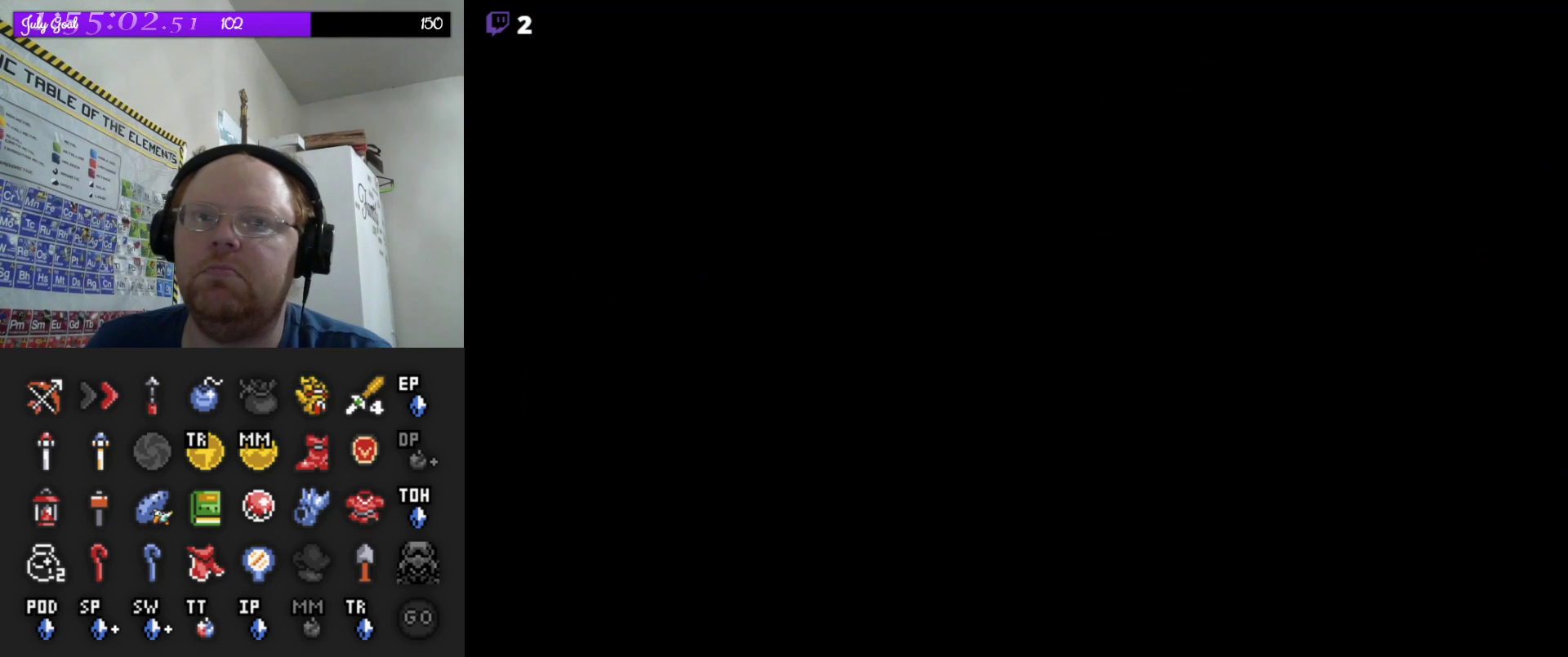
{"buttons": [], "events": []}
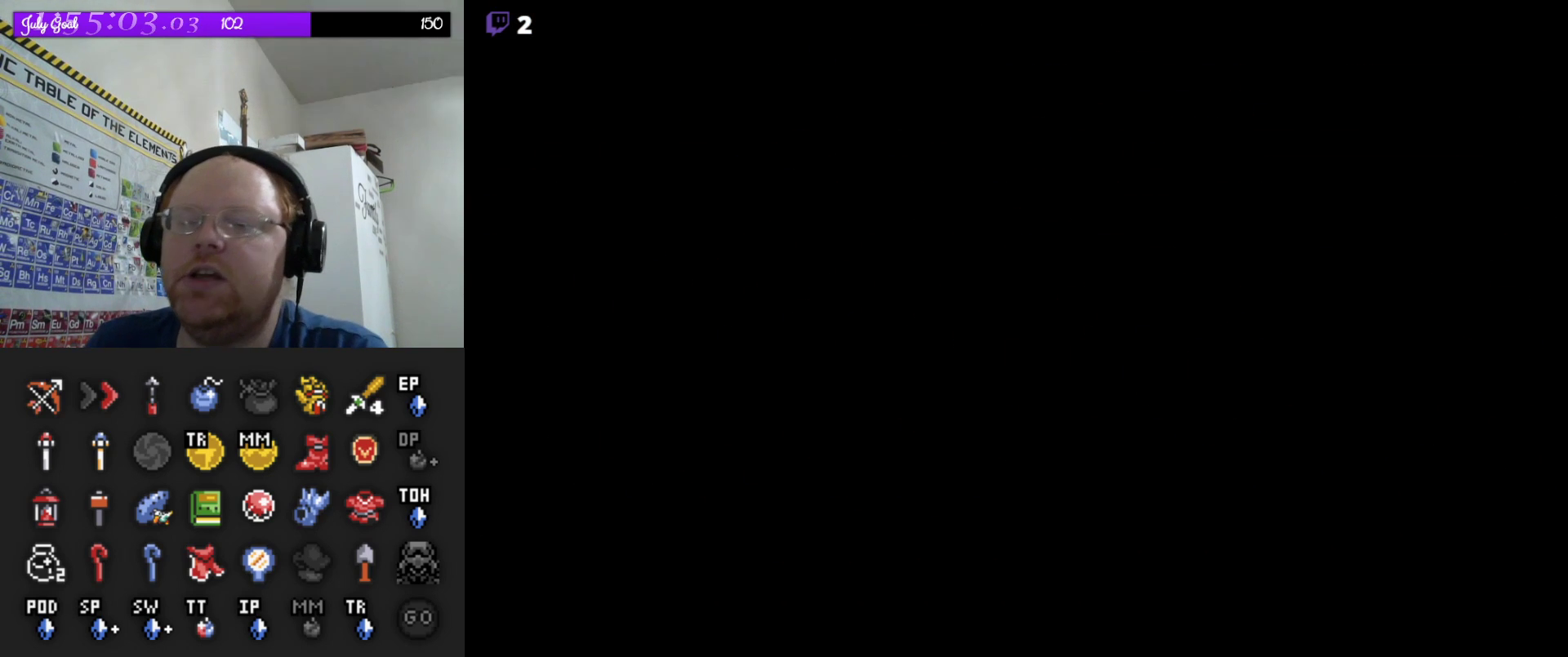
{"buttons": [], "events": []}
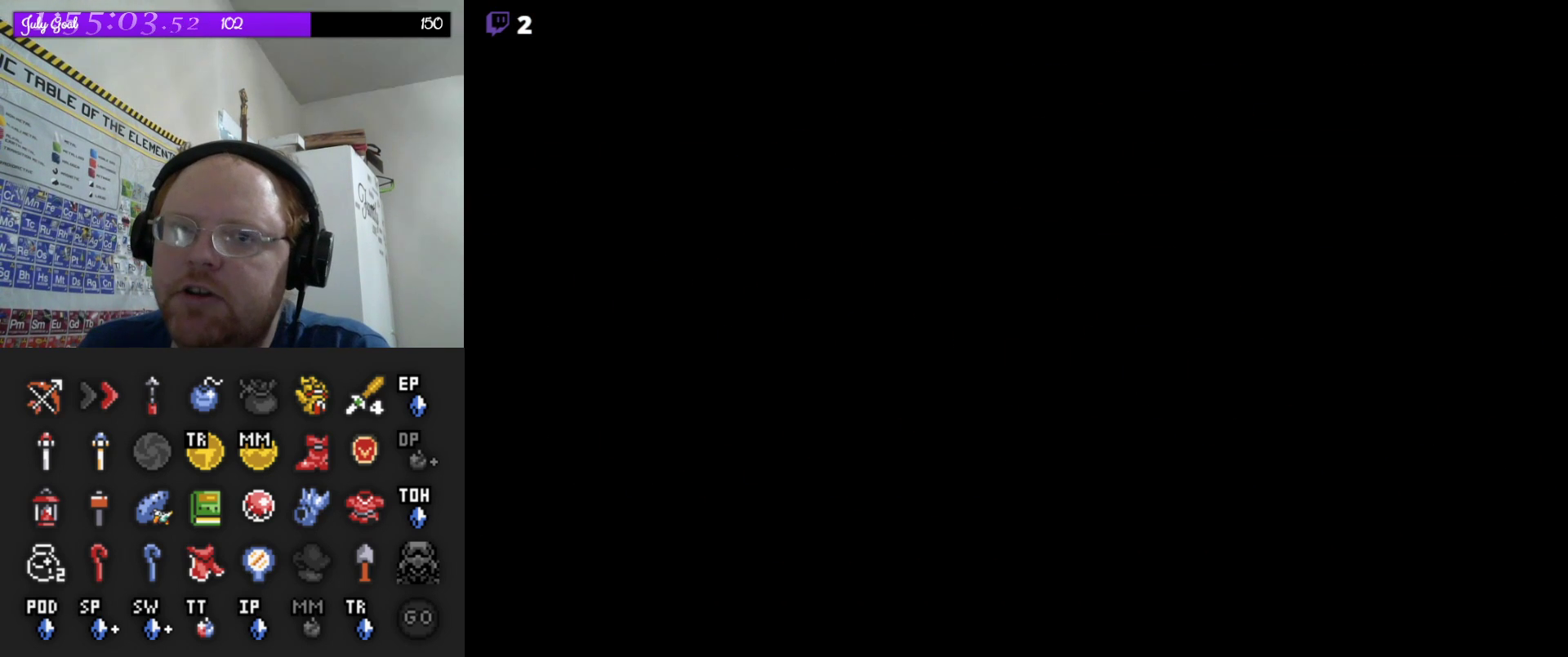
{"buttons": ["DPAD_UP"], "events": [[500, "DPAD_UP", "down"]]}
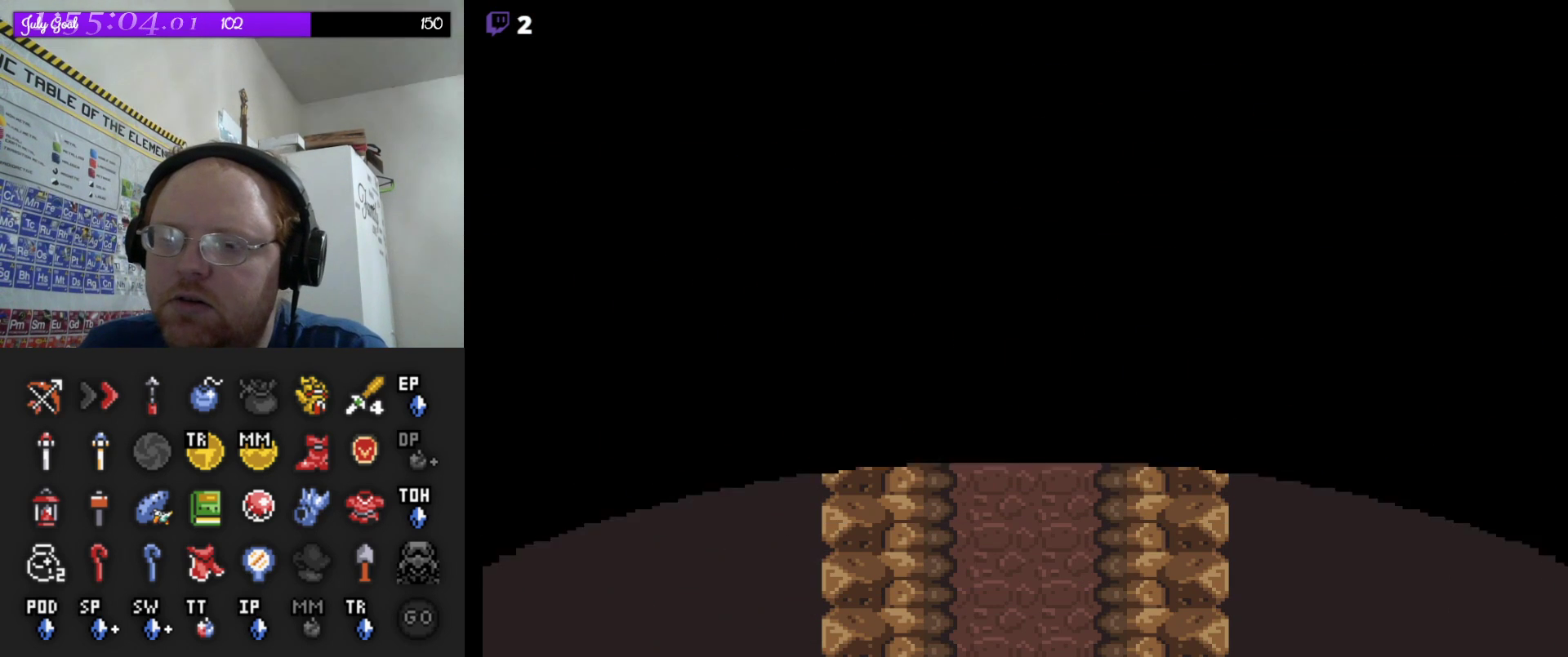
{"buttons": ["A"], "events": [[450, "DPAD_UP", "up"], [483, "A", "down"]]}
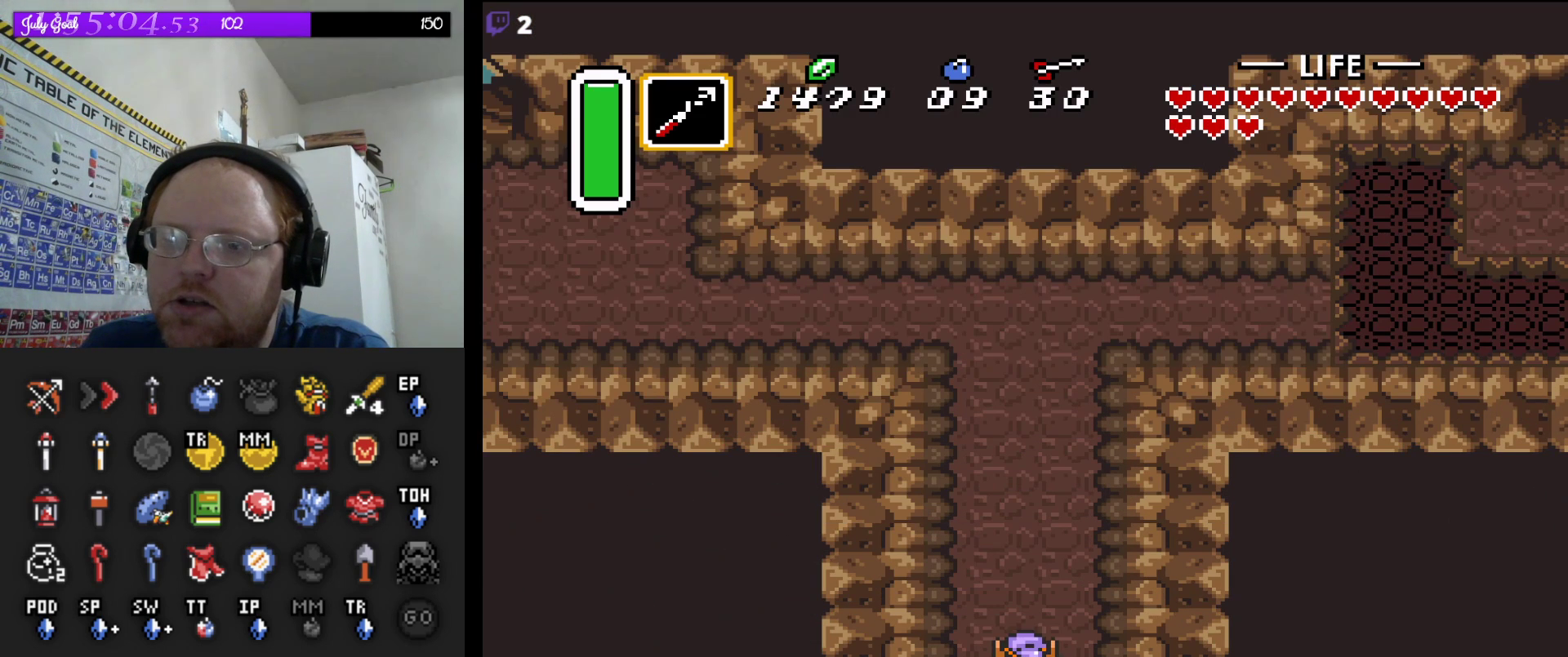
{"buttons": ["A"], "events": []}
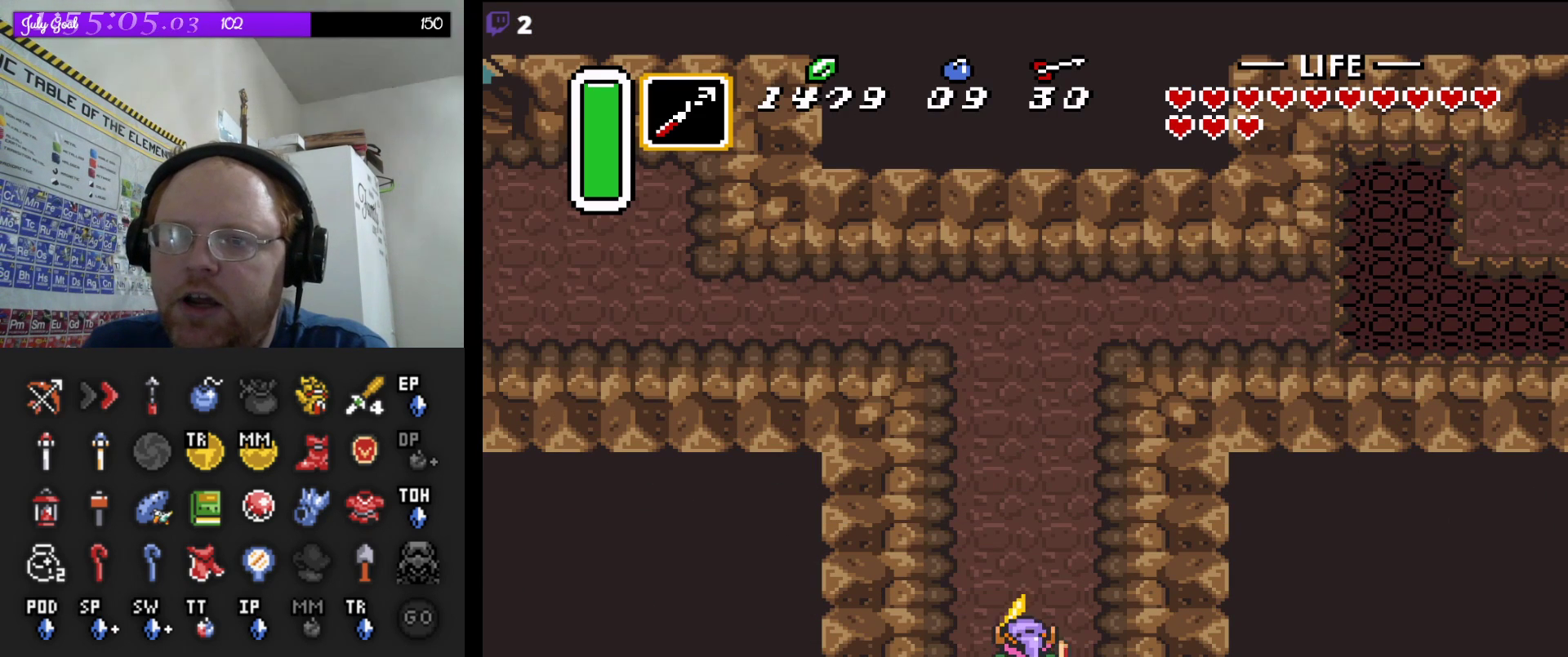
{"buttons": ["A", "DPAD_LEFT"], "events": [[383, "DPAD_LEFT", "down"], [400, "A", "up"], [500, "A", "down"]]}